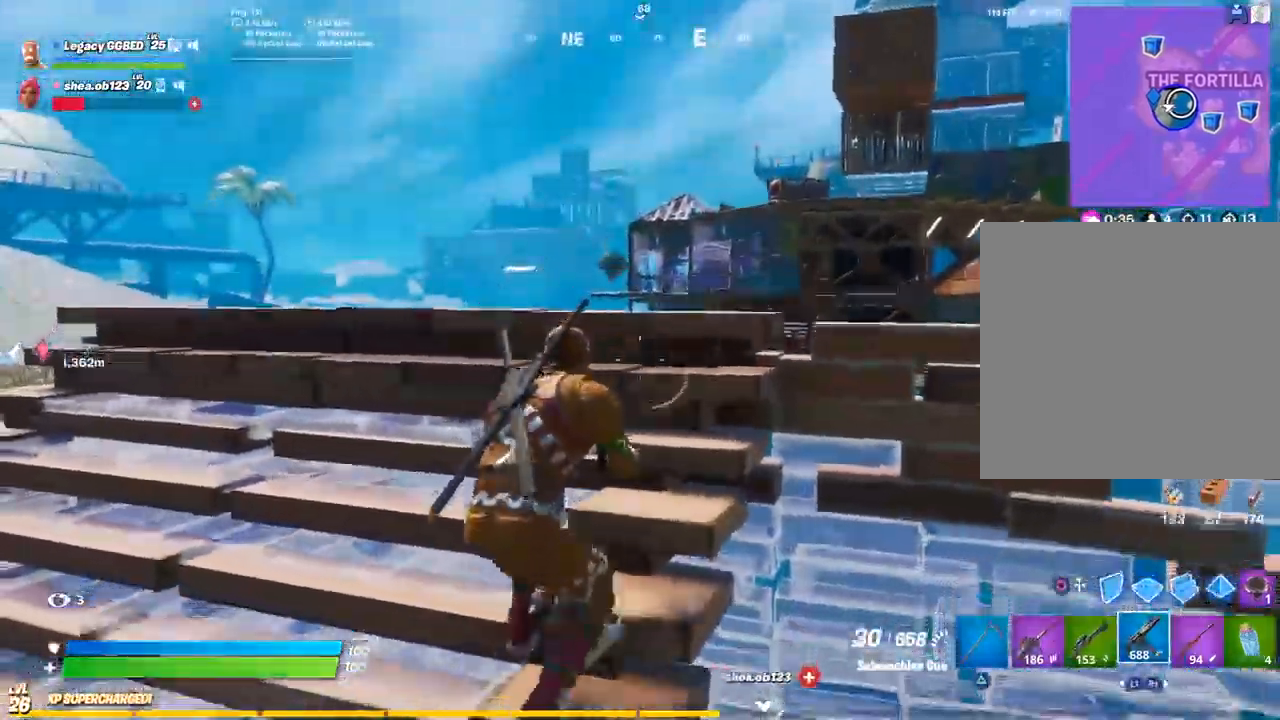
Gameplay with a controller (PlayStation layout); each line is a JSON object with the inputs held at the frame after it. "events" lists button and stick changes between this image and that frame as [ms after this image, input, new state], when the widget could be followed in between.
{"buttons": [], "left_stick": "left", "right_stick": "center", "events": [[150, "R1", "down"], [183, "left_stick", "up"], [233, "R1", "up"], [233, "left_stick", "center"], [467, "left_stick", "left"]]}
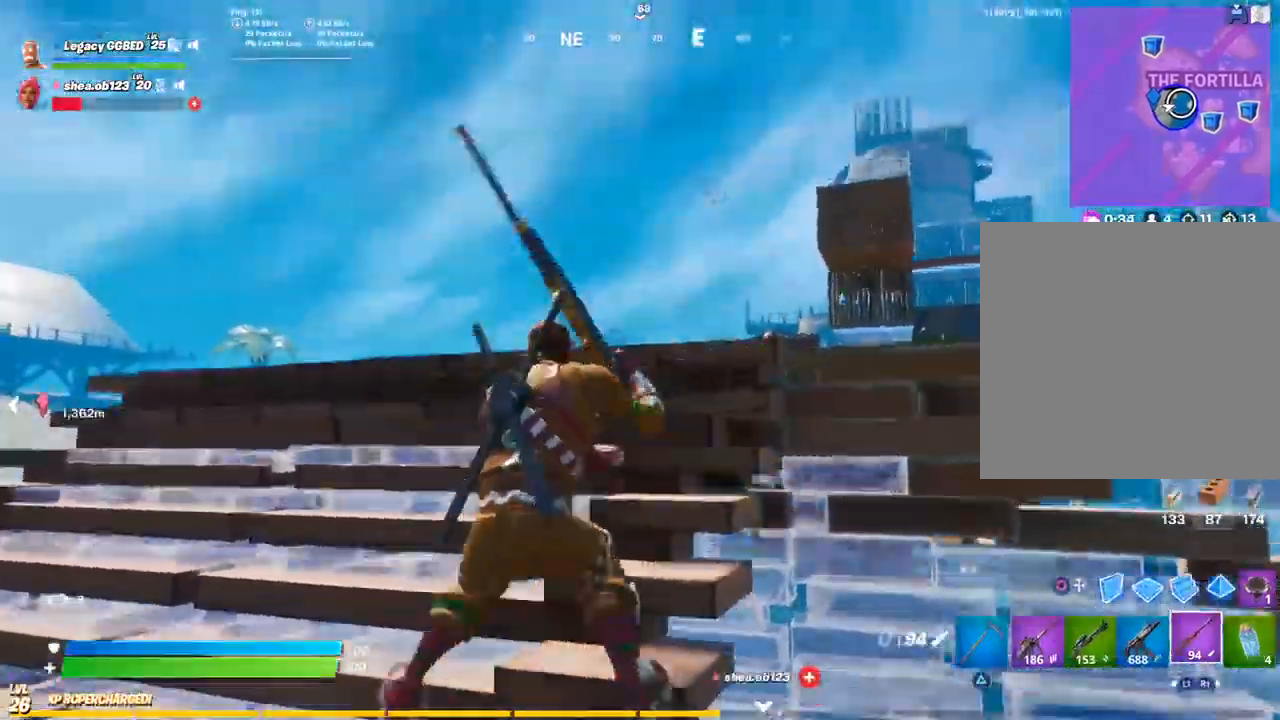
{"buttons": [], "left_stick": "center", "right_stick": "center", "events": [[50, "left_stick", "up"], [133, "left_stick", "down"], [433, "left_stick", "center"]]}
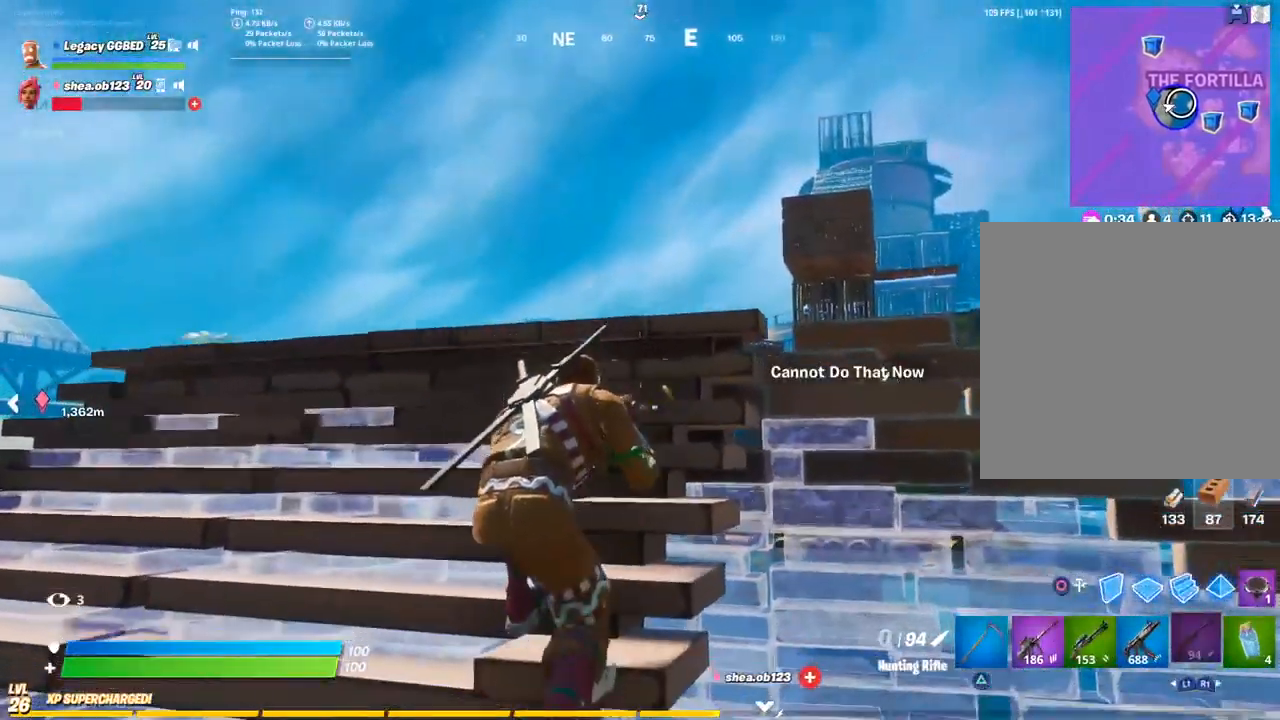
{"buttons": [], "left_stick": "down", "right_stick": "center", "events": [[33, "left_stick", "up-right"], [100, "left_stick", "center"], [150, "left_stick", "down-right"], [217, "left_stick", "center"], [400, "left_stick", "down"]]}
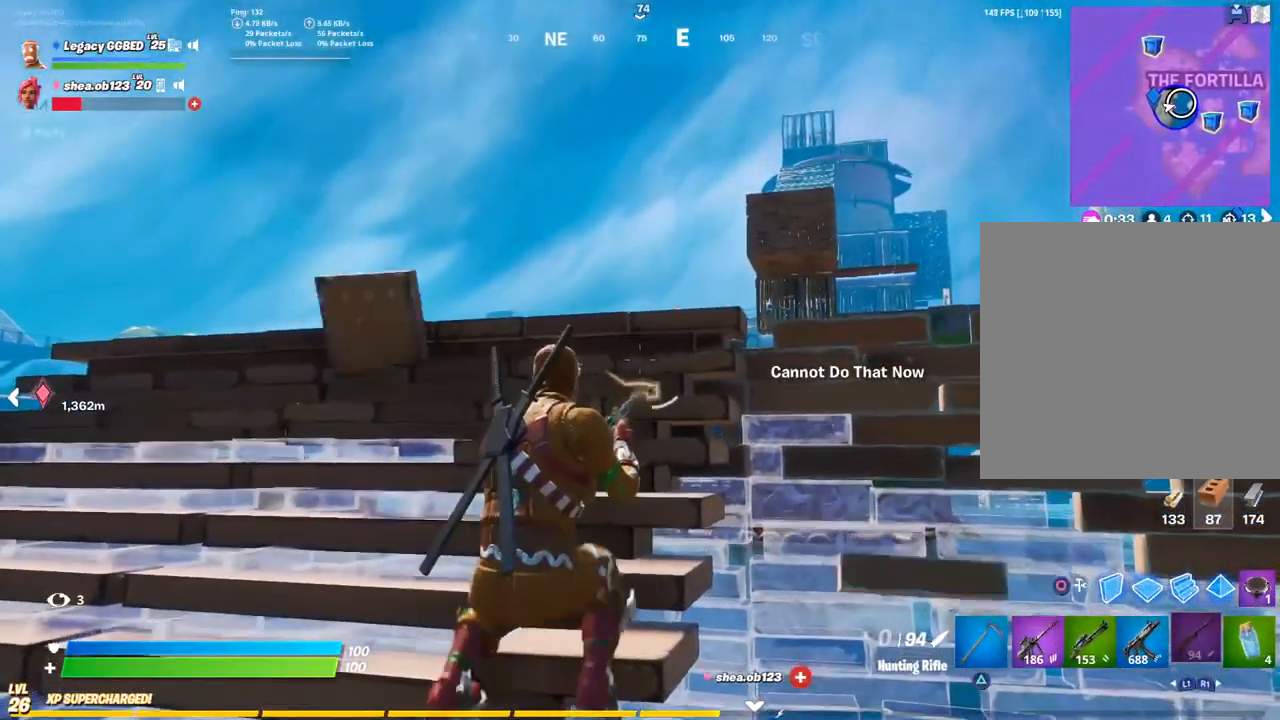
{"buttons": [], "left_stick": "up-right", "right_stick": "down", "events": [[100, "left_stick", "left"], [150, "left_stick", "down-left"], [400, "left_stick", "up-right"], [433, "right_stick", "down"]]}
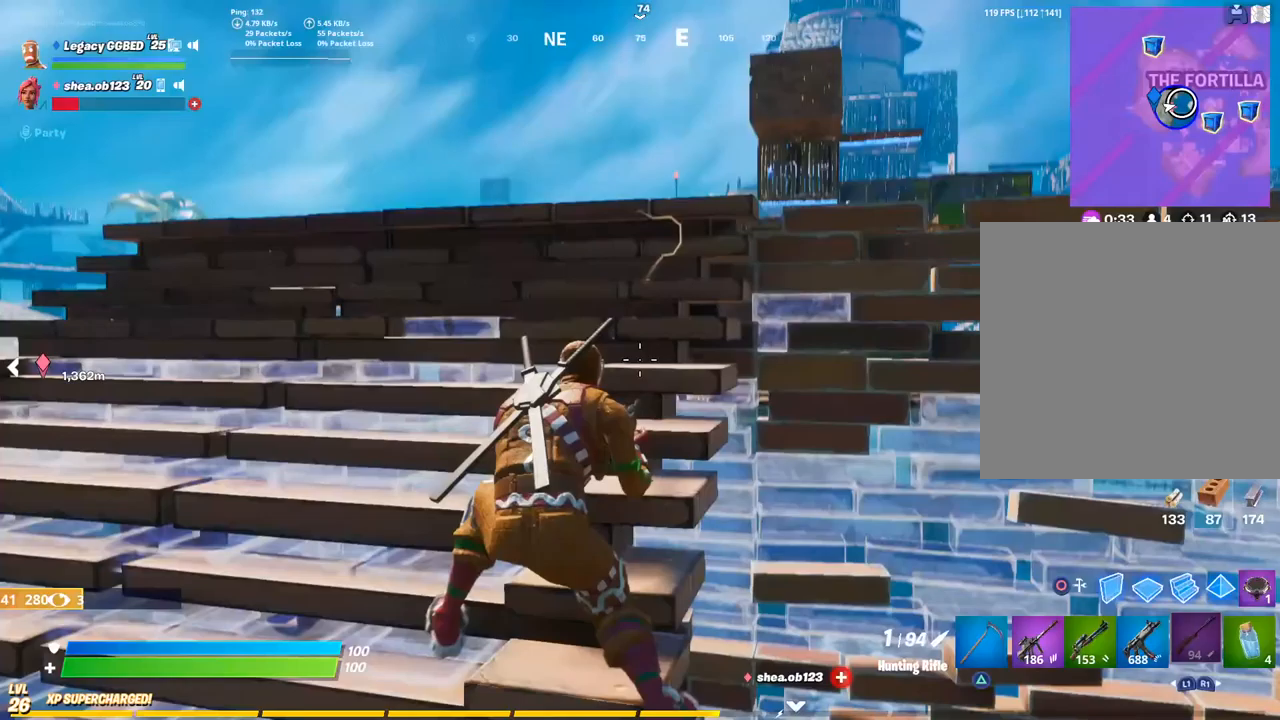
{"buttons": [], "left_stick": "up-right", "right_stick": "down", "events": [[183, "CROSS", "down"], [267, "CROSS", "up"]]}